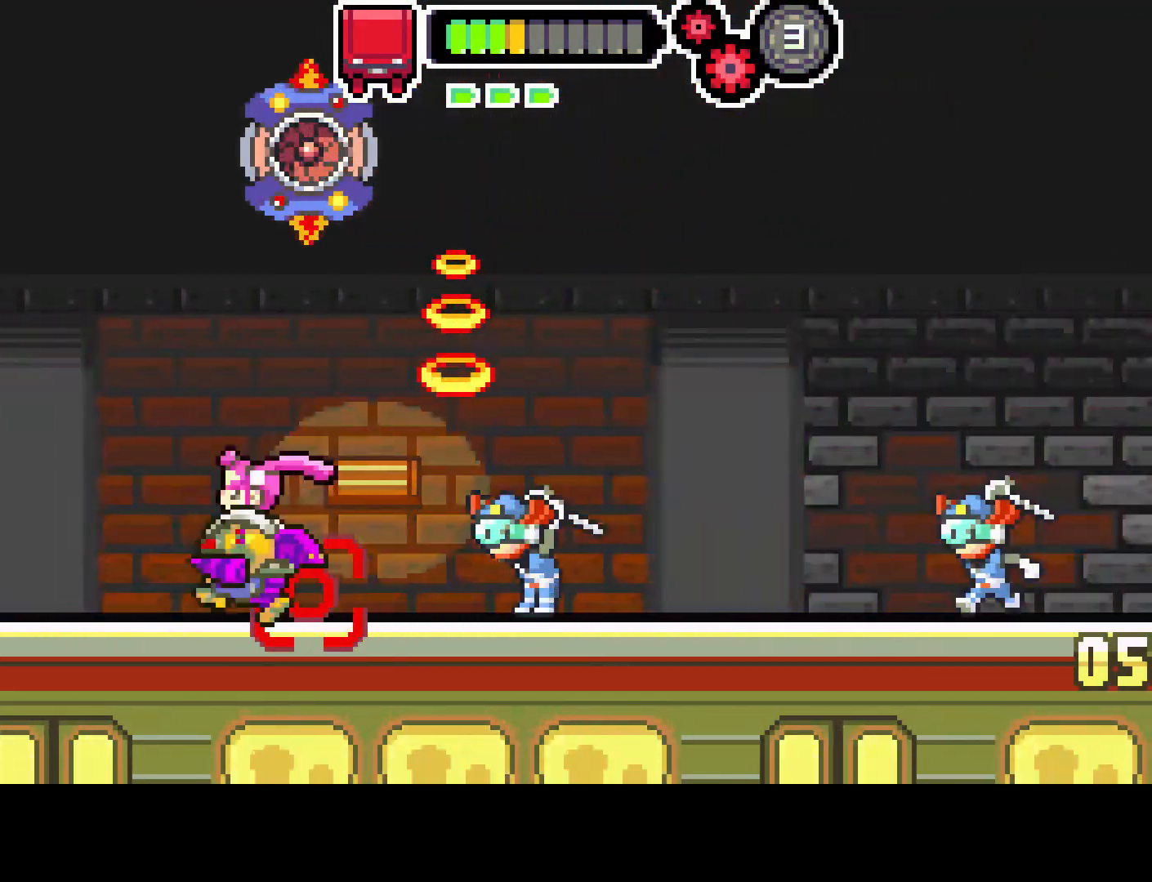
Gameplay with a controller (PlayStation layout); each line is a JSON object with the inputs held at the frame after it. "events" lists button and stick changes between this image and that frame as [ms after this image, input, new state], when the widget could be followed in between. Not read: L3 R3.
{"buttons": ["R1", "DPAD_RIGHT"], "left_stick": "center", "right_stick": "center", "events": [[83, "DPAD_LEFT", "up"], [183, "DPAD_RIGHT", "down"], [467, "R1", "down"]]}
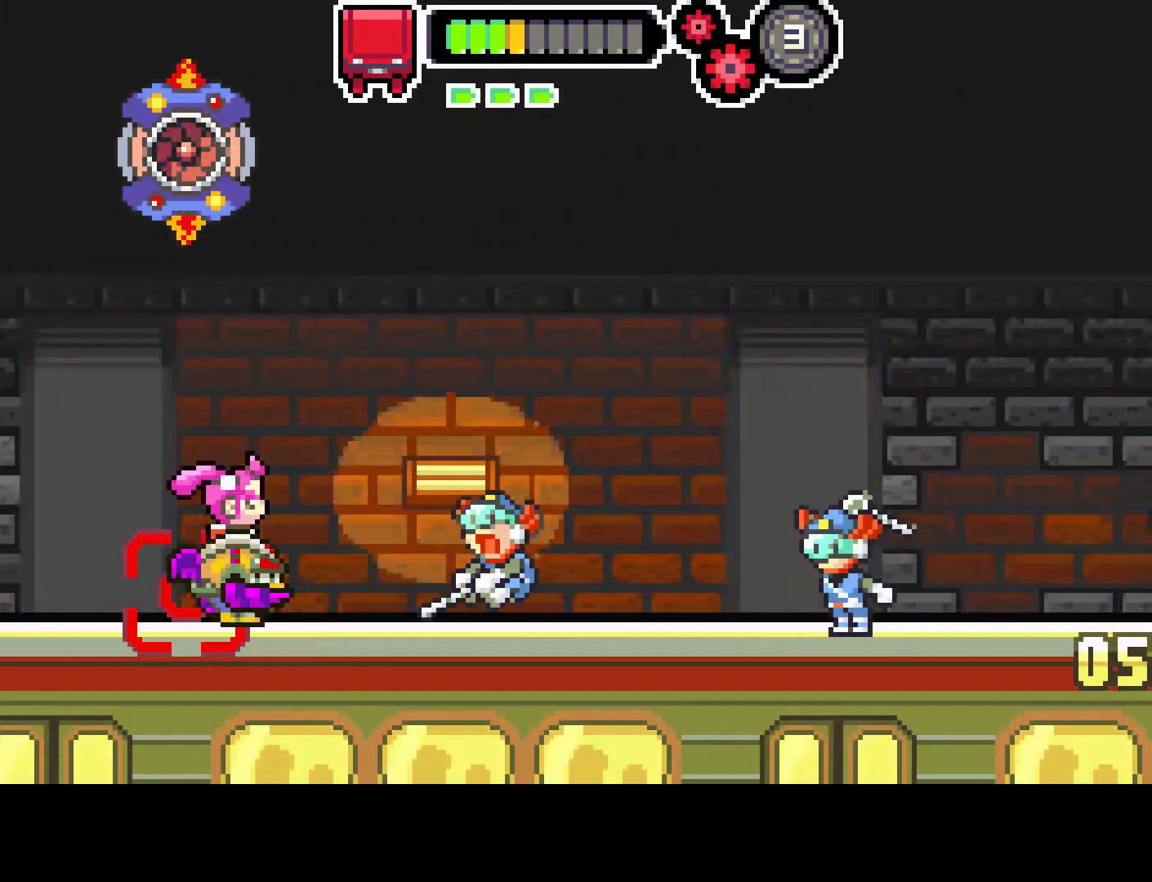
{"buttons": ["DPAD_RIGHT"], "left_stick": "center", "right_stick": "center", "events": [[317, "R1", "up"]]}
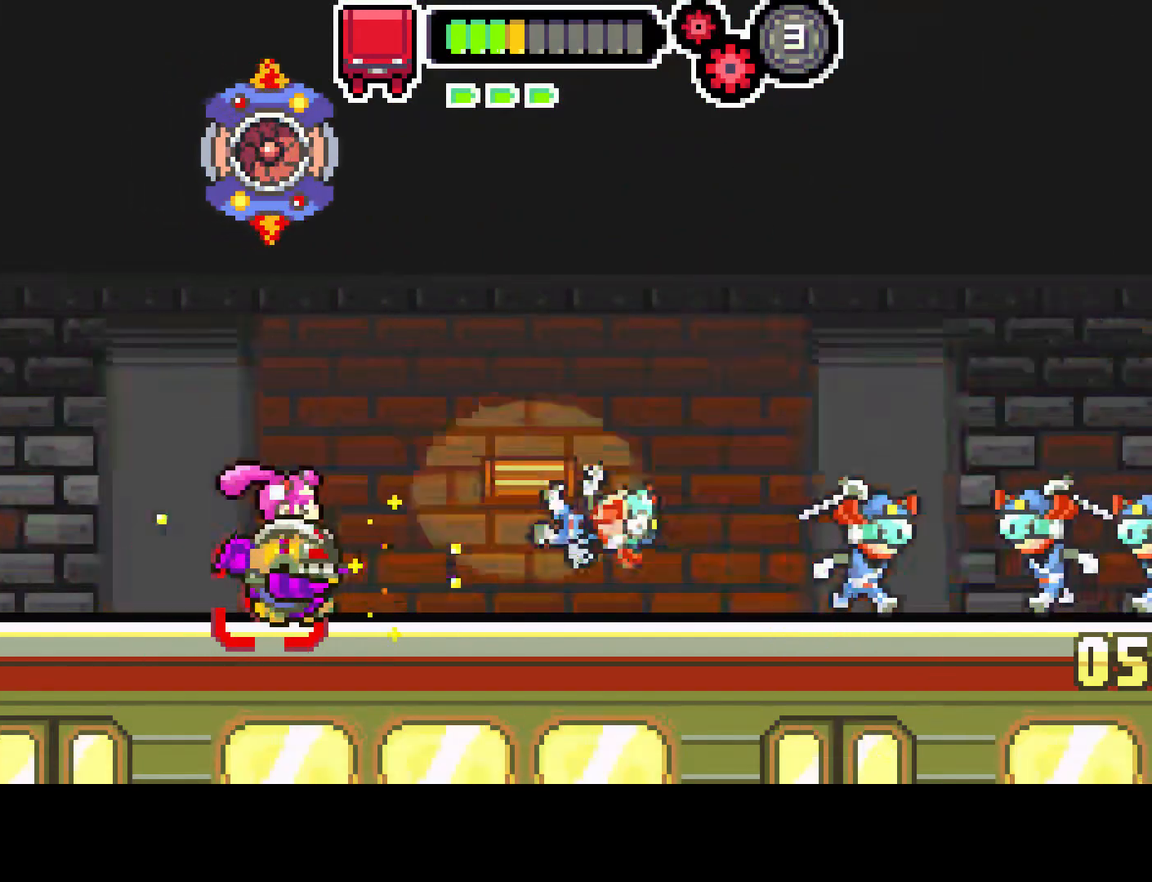
{"buttons": ["DPAD_RIGHT"], "left_stick": "center", "right_stick": "center", "events": []}
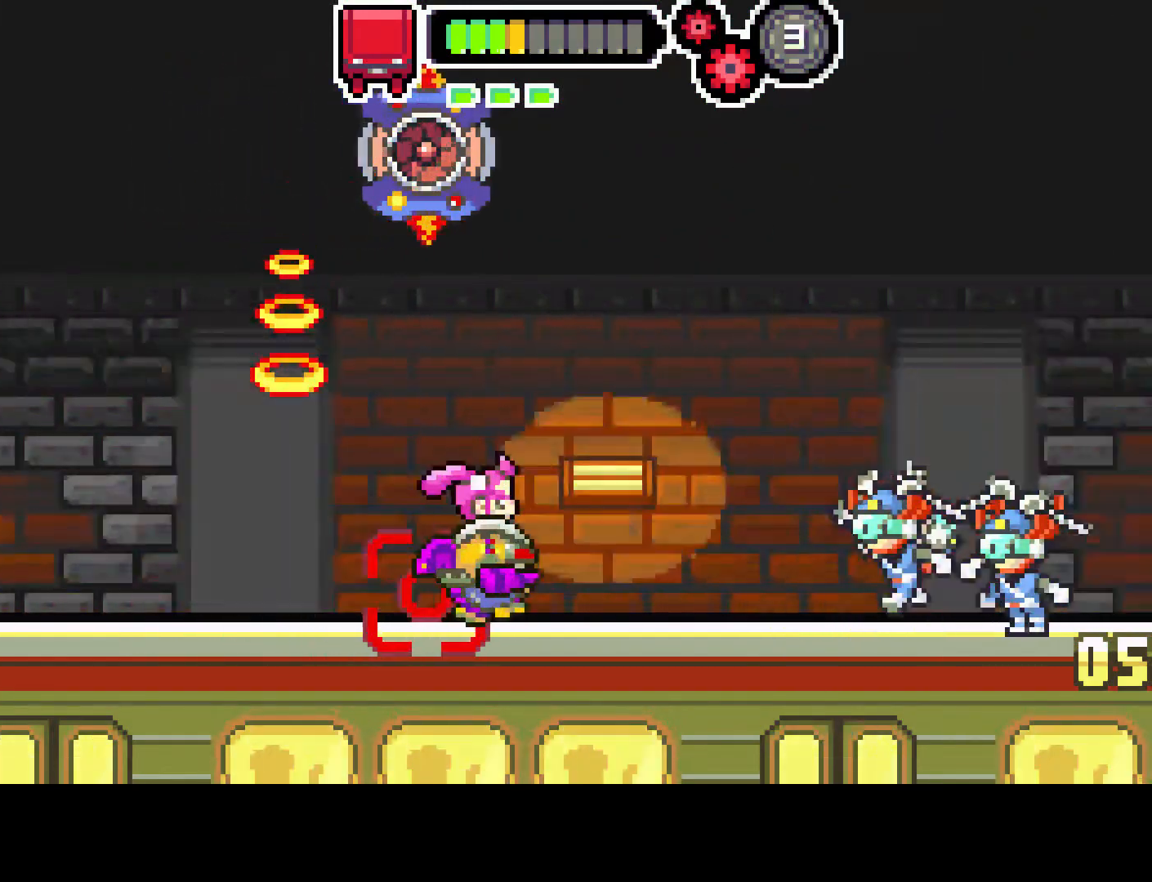
{"buttons": ["R1", "DPAD_RIGHT"], "left_stick": "center", "right_stick": "center", "events": [[283, "R1", "down"]]}
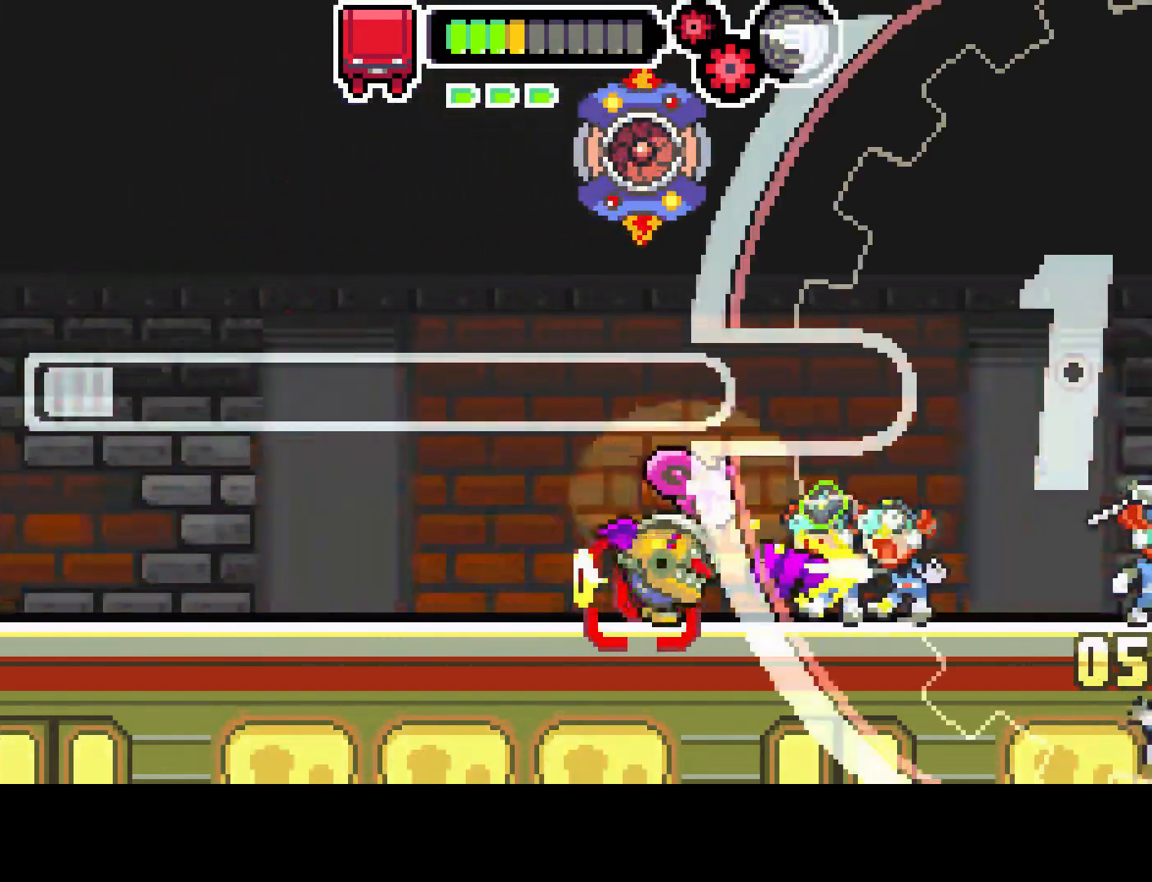
{"buttons": ["DPAD_RIGHT"], "left_stick": "center", "right_stick": "center", "events": [[183, "R1", "up"]]}
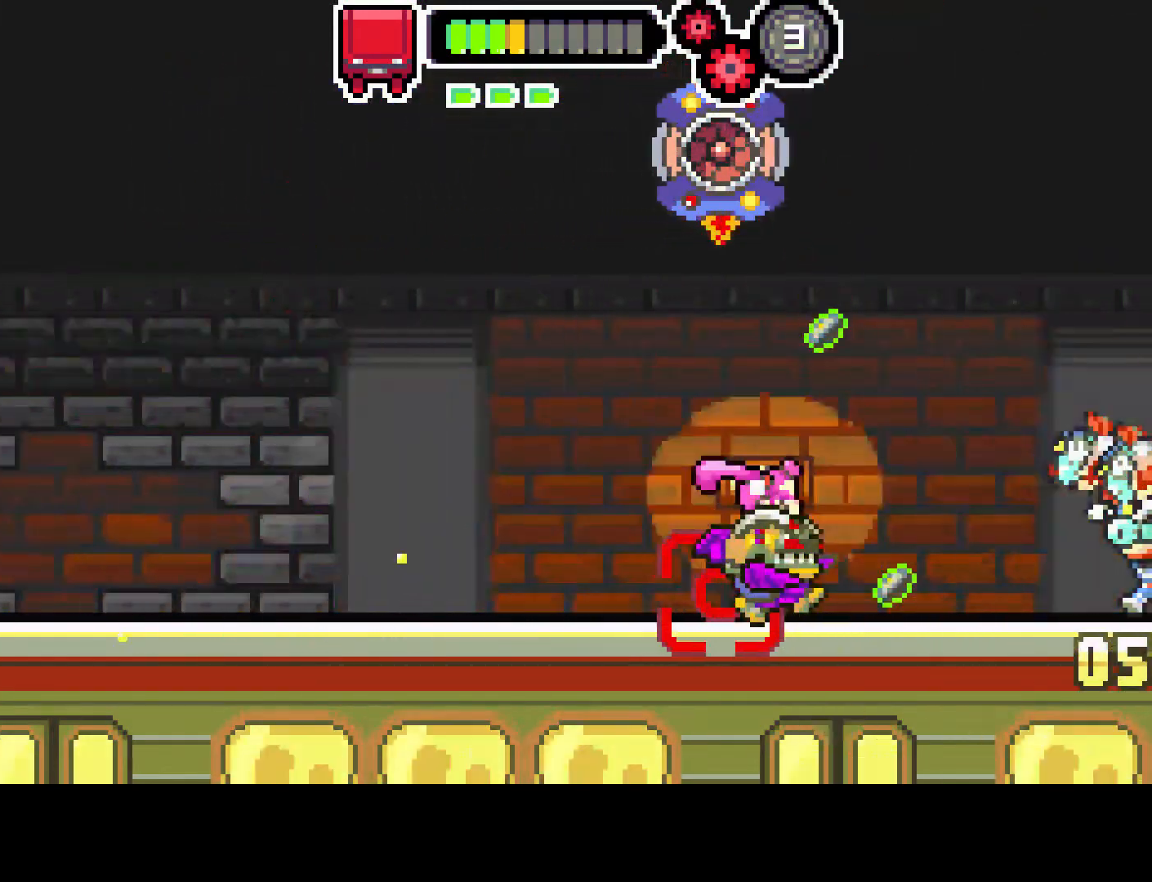
{"buttons": ["R1", "DPAD_RIGHT"], "left_stick": "center", "right_stick": "center", "events": [[317, "R1", "down"]]}
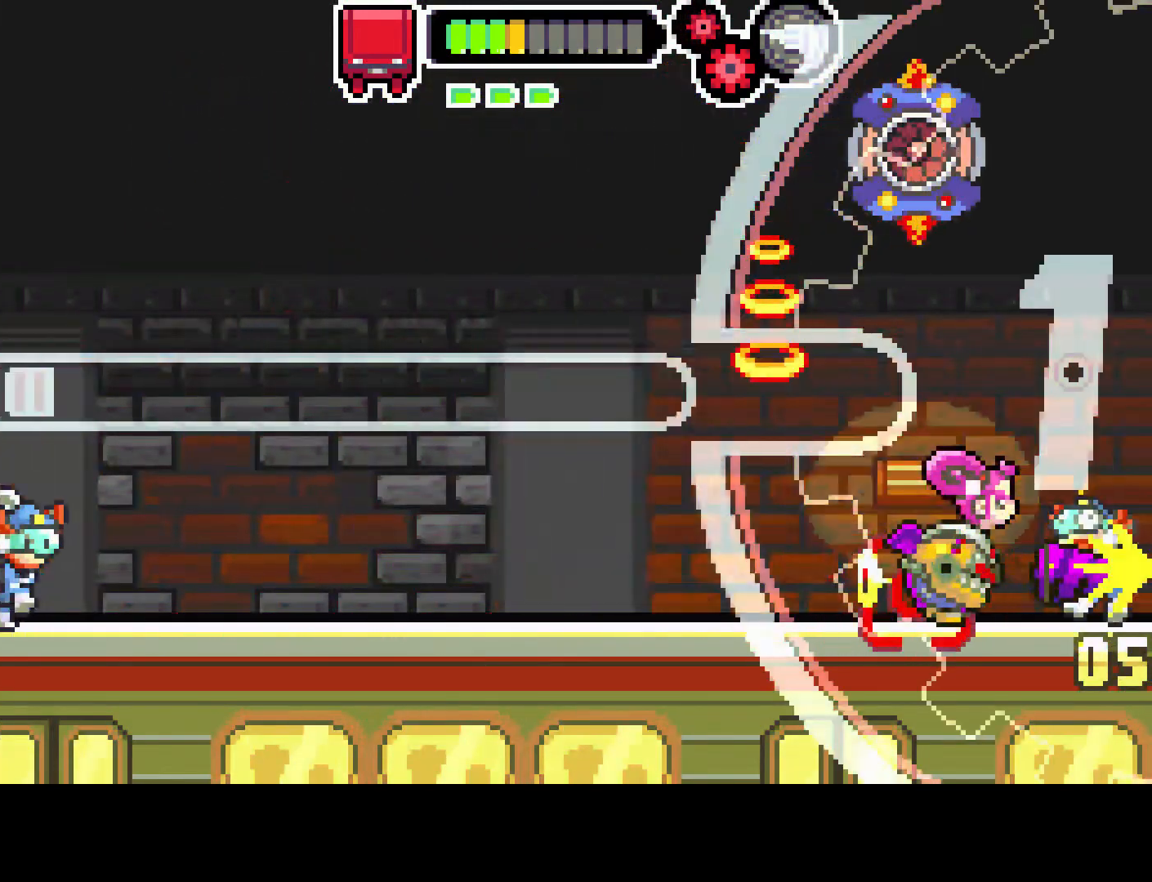
{"buttons": ["DPAD_LEFT"], "left_stick": "center", "right_stick": "center", "events": [[100, "R1", "up"], [267, "DPAD_RIGHT", "up"], [450, "DPAD_LEFT", "down"]]}
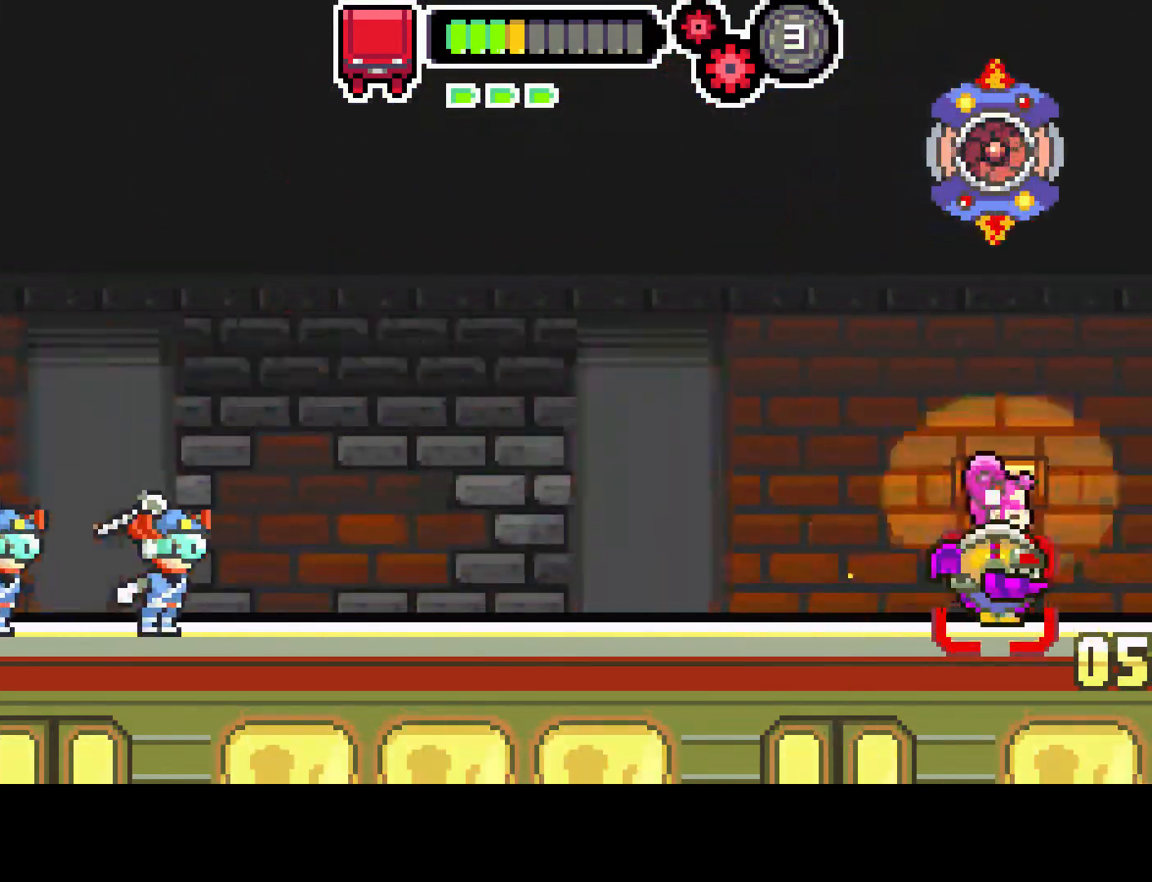
{"buttons": ["DPAD_LEFT"], "left_stick": "center", "right_stick": "center", "events": []}
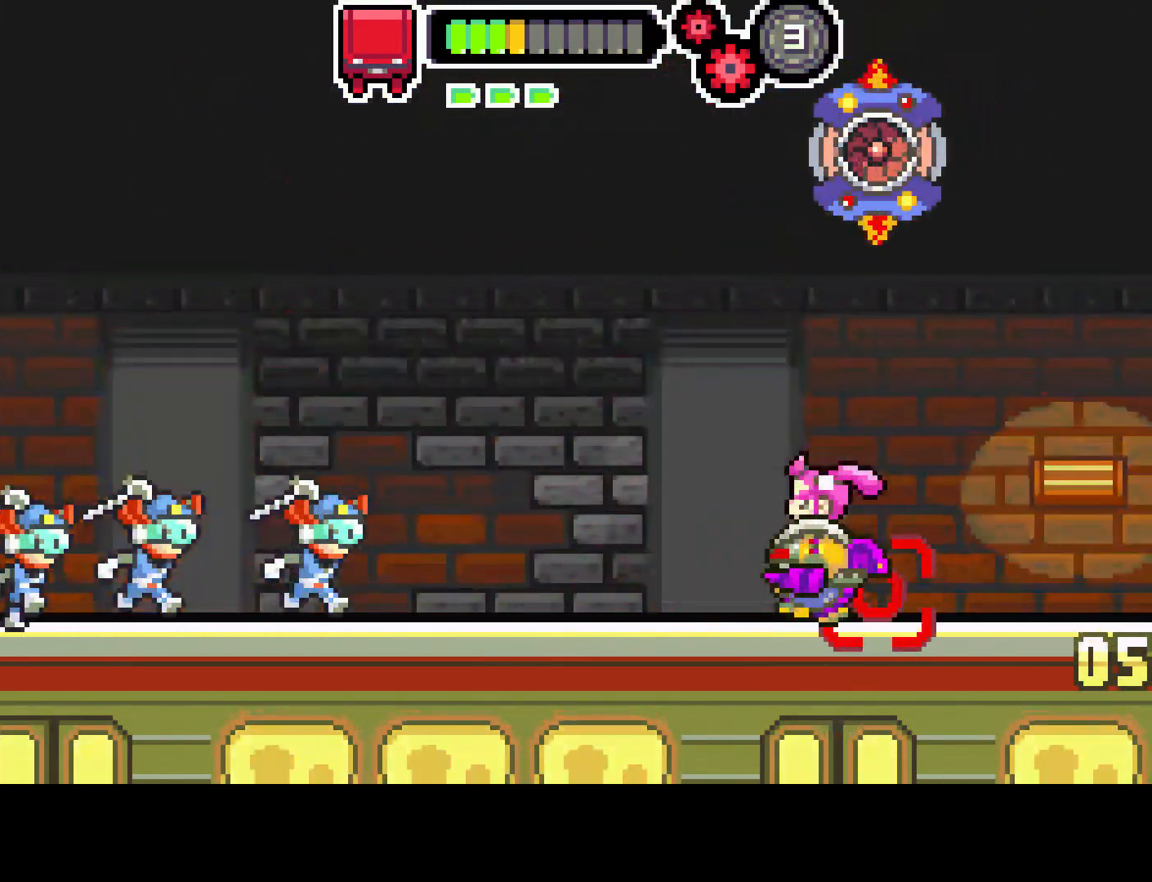
{"buttons": ["R1", "DPAD_LEFT"], "left_stick": "center", "right_stick": "center", "events": [[500, "R1", "down"]]}
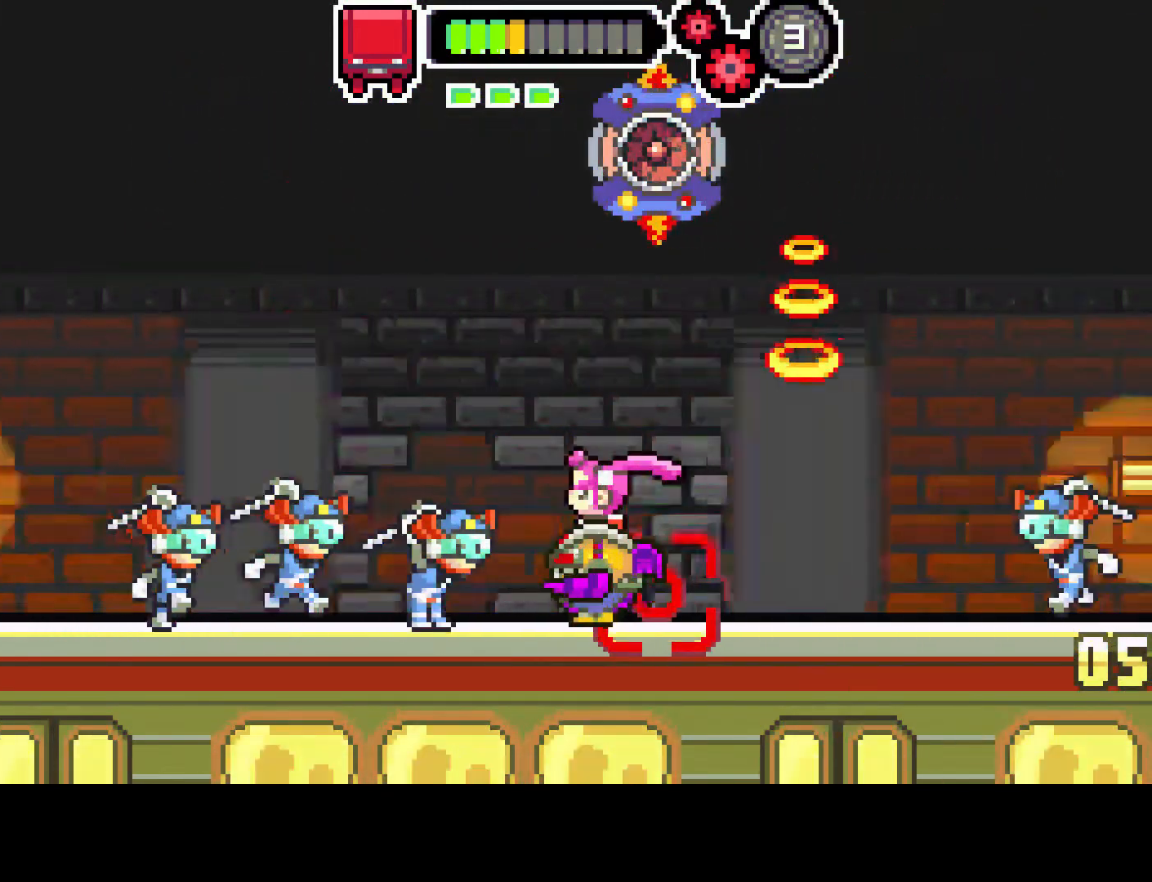
{"buttons": ["DPAD_LEFT"], "left_stick": "center", "right_stick": "center", "events": [[500, "R1", "up"]]}
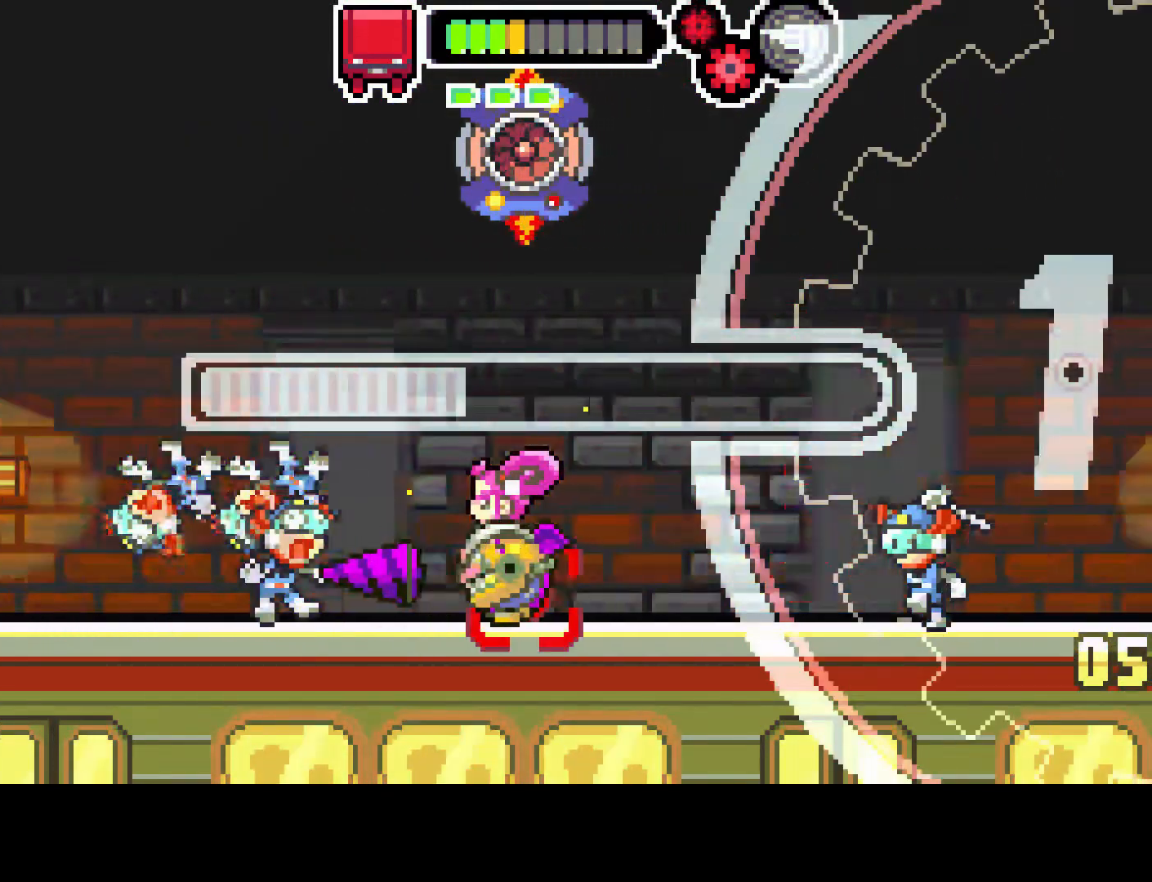
{"buttons": ["DPAD_LEFT"], "left_stick": "center", "right_stick": "center", "events": []}
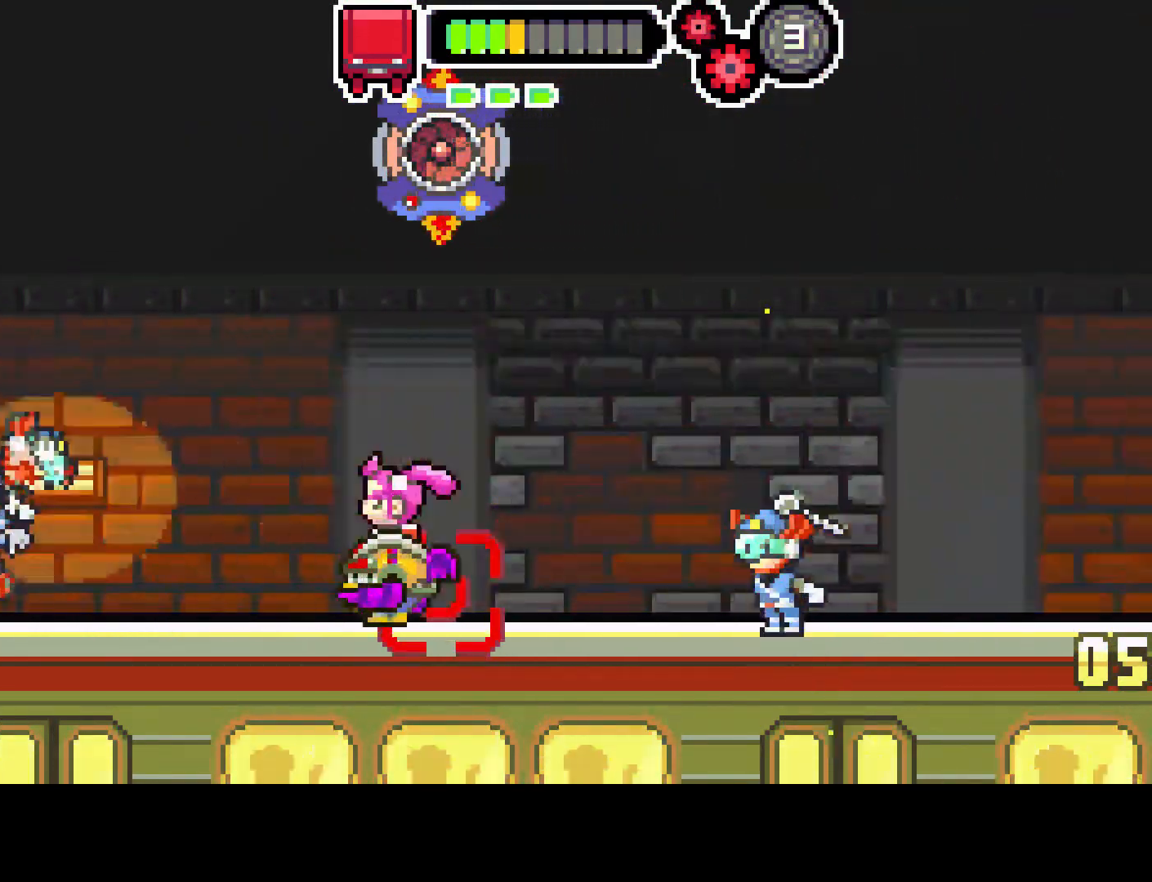
{"buttons": ["DPAD_RIGHT"], "left_stick": "center", "right_stick": "center", "events": [[117, "DPAD_LEFT", "up"], [167, "DPAD_RIGHT", "down"]]}
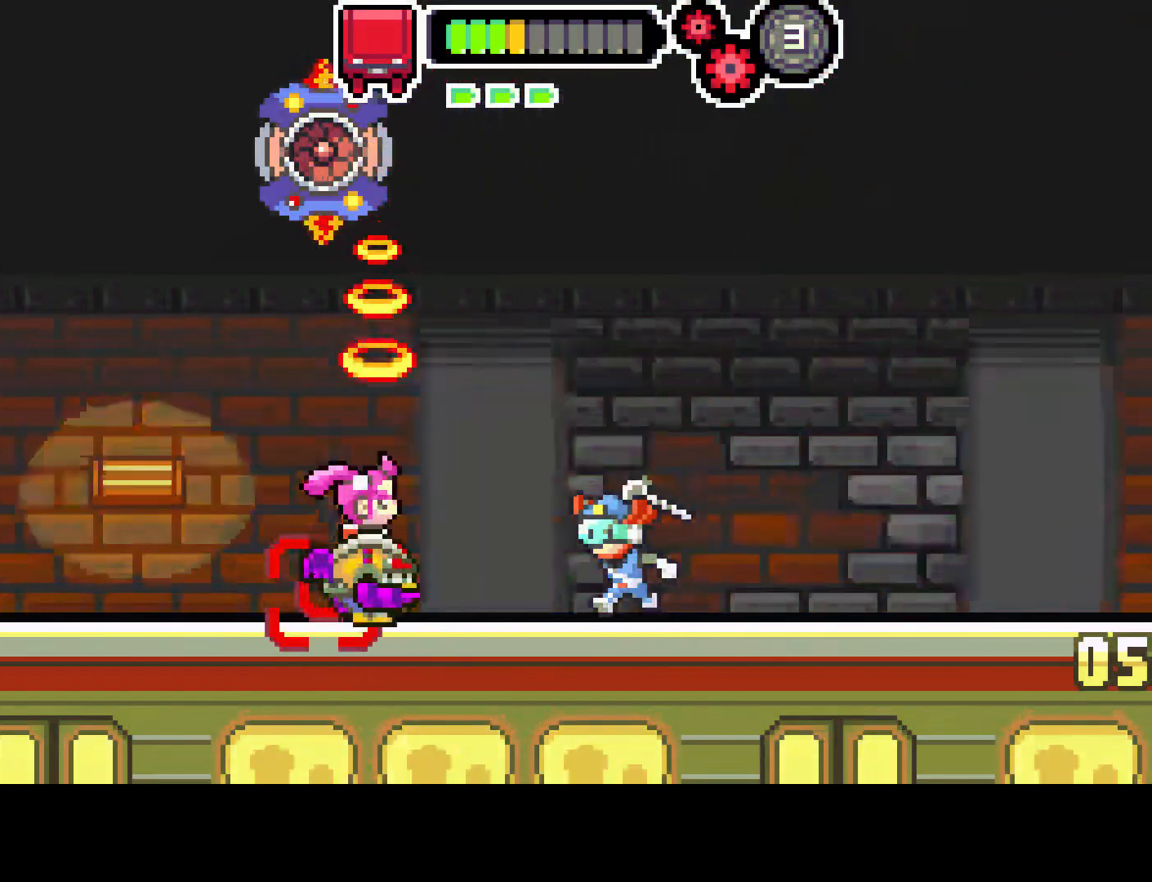
{"buttons": ["DPAD_RIGHT"], "left_stick": "center", "right_stick": "center", "events": [[117, "R1", "down"], [483, "R1", "up"]]}
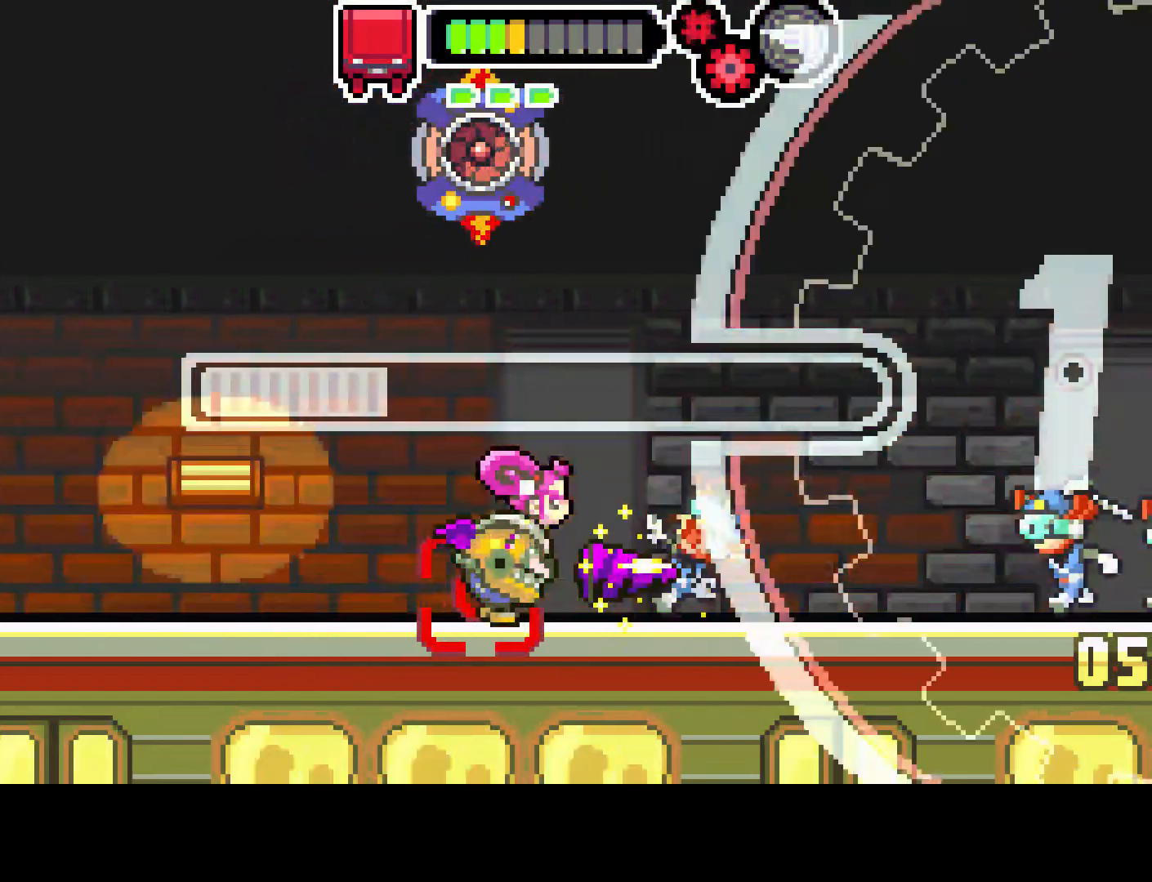
{"buttons": ["R1", "DPAD_RIGHT"], "left_stick": "center", "right_stick": "center", "events": [[500, "R1", "down"]]}